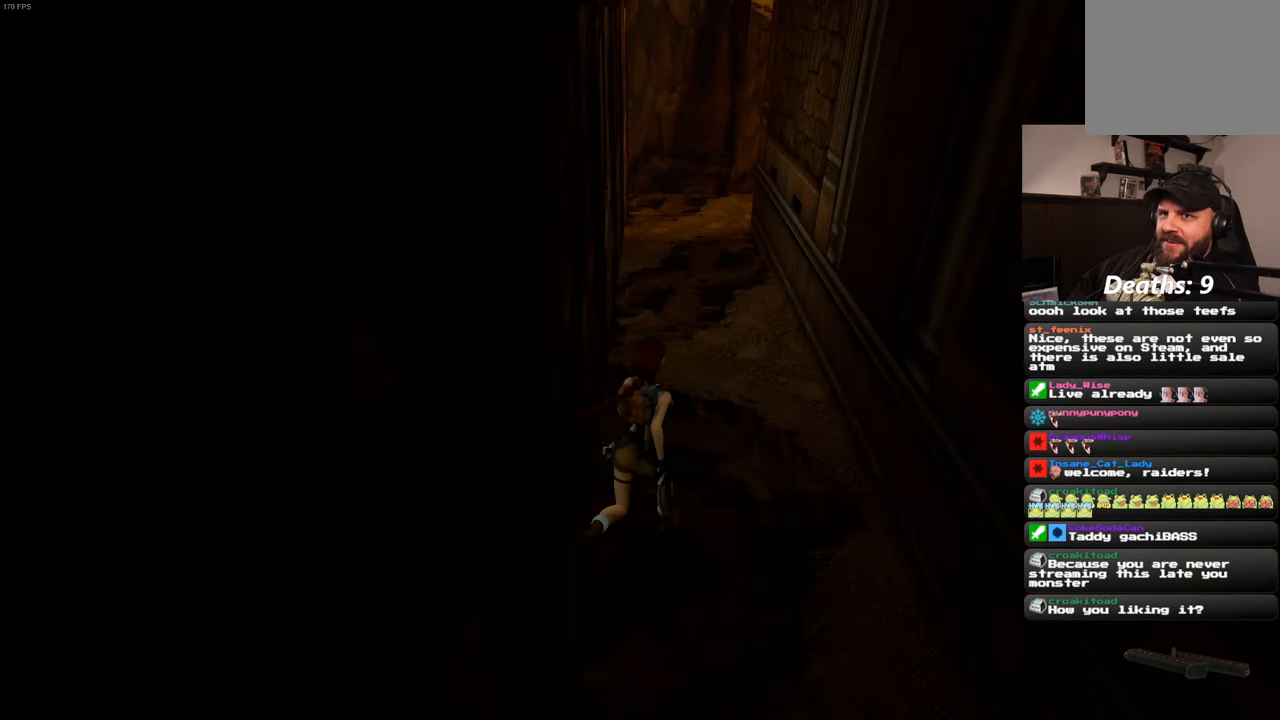
Gameplay with a controller (PlayStation layout); each line is a JSON object with the inputs held at the frame after it. "events" lists button and stick changes between this image and that frame as [ms after this image, input, new state], when the widget could be followed in between. Not read: DPAD_LEFT L3 R3.
{"buttons": [], "left_stick": "up", "right_stick": "center", "events": [[166, "left_stick", "up"]]}
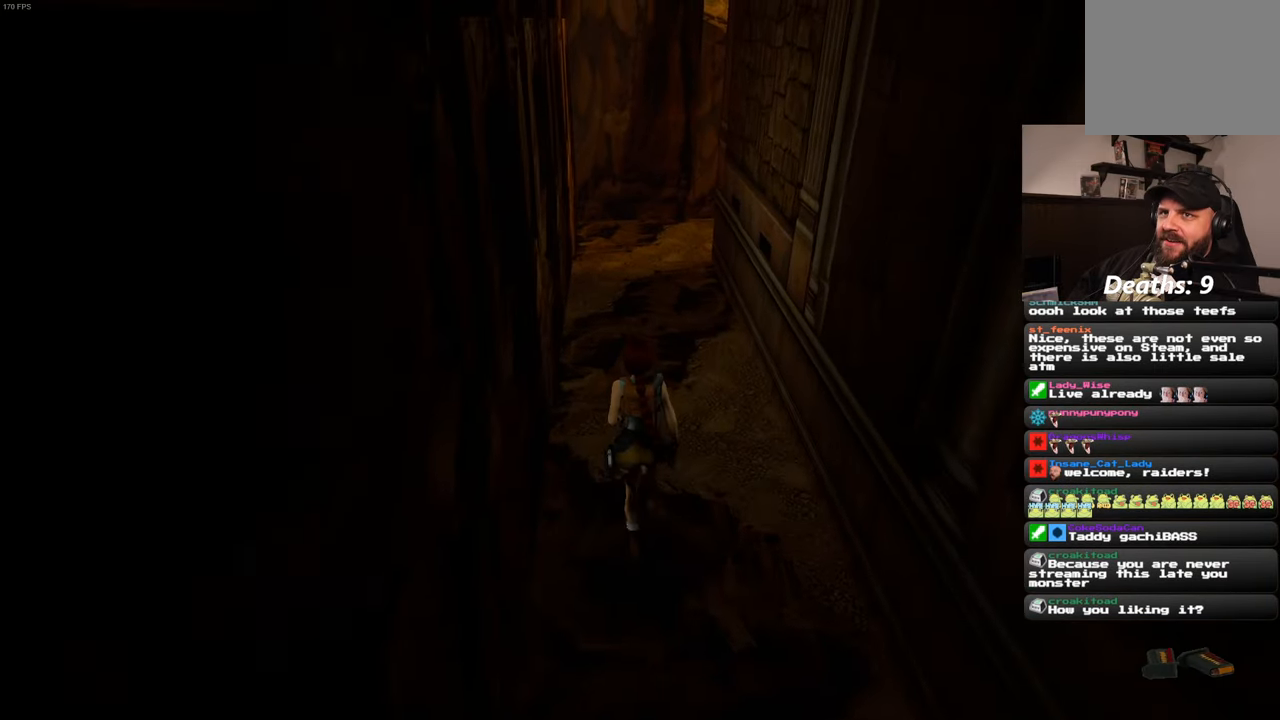
{"buttons": [], "left_stick": "up", "right_stick": "center", "events": []}
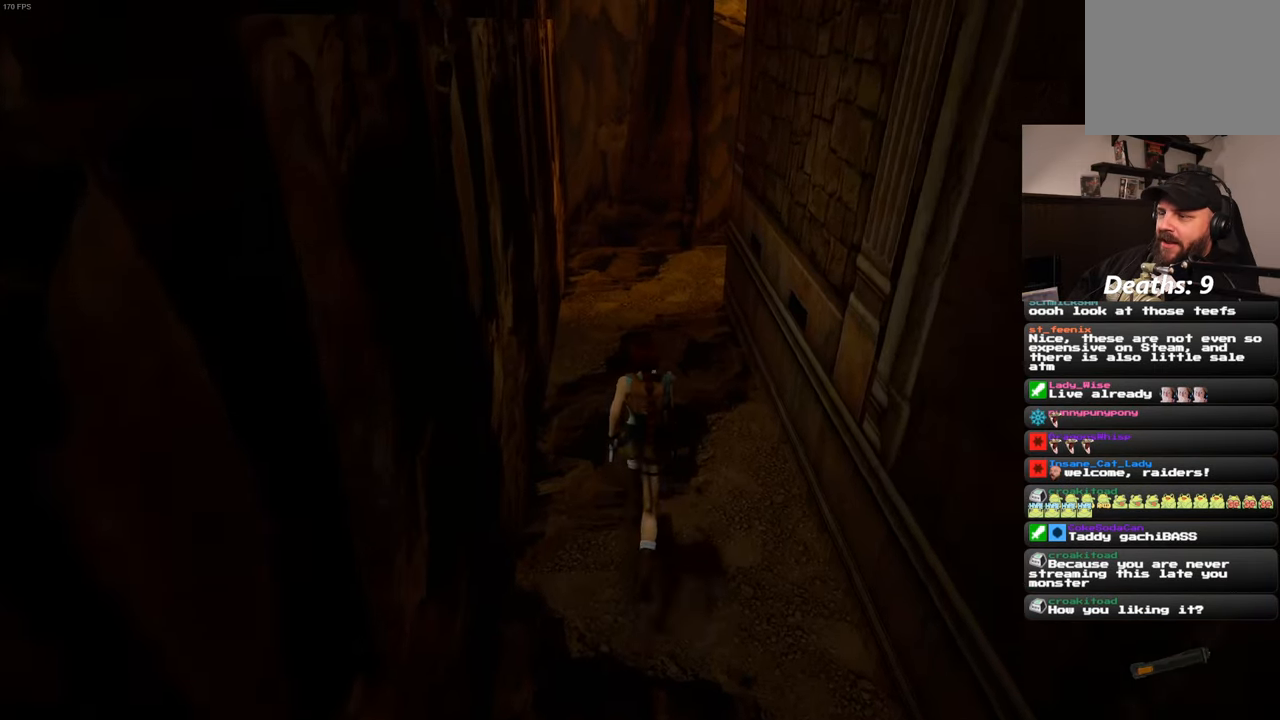
{"buttons": [], "left_stick": "up", "right_stick": "center", "events": [[100, "right_stick", "up"], [266, "right_stick", "center"]]}
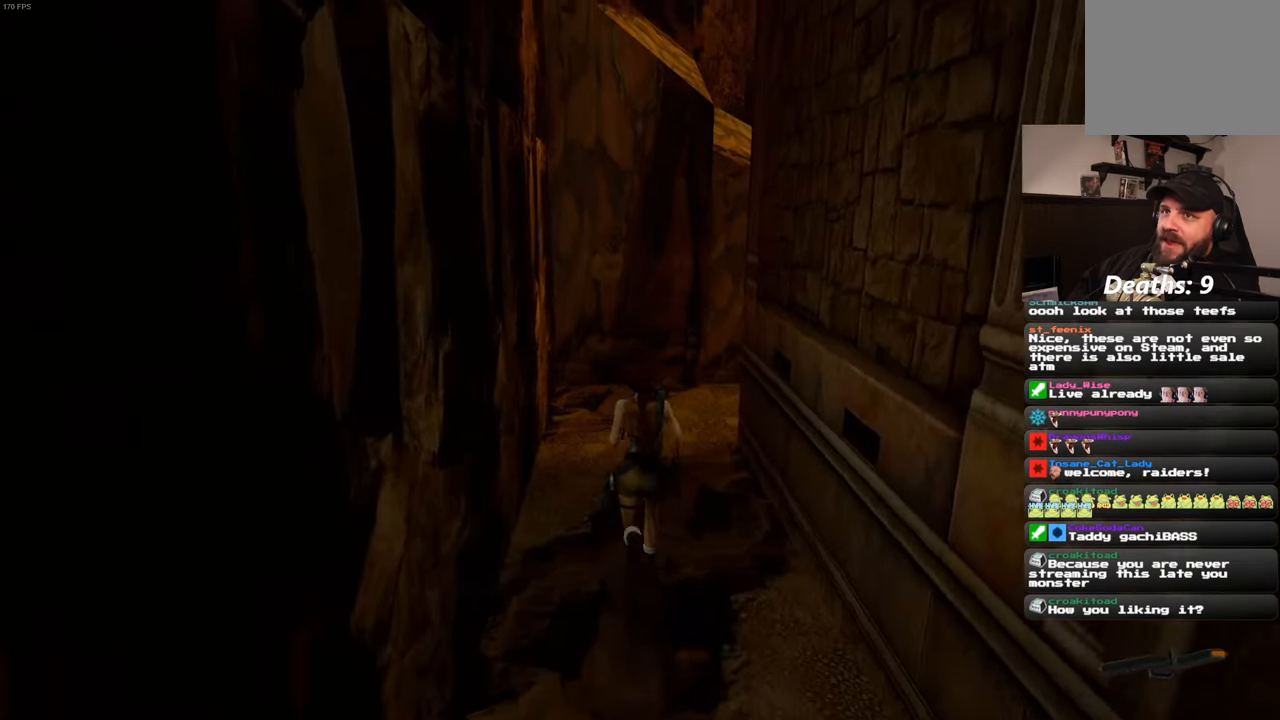
{"buttons": [], "left_stick": "up", "right_stick": "right", "events": [[483, "right_stick", "right"]]}
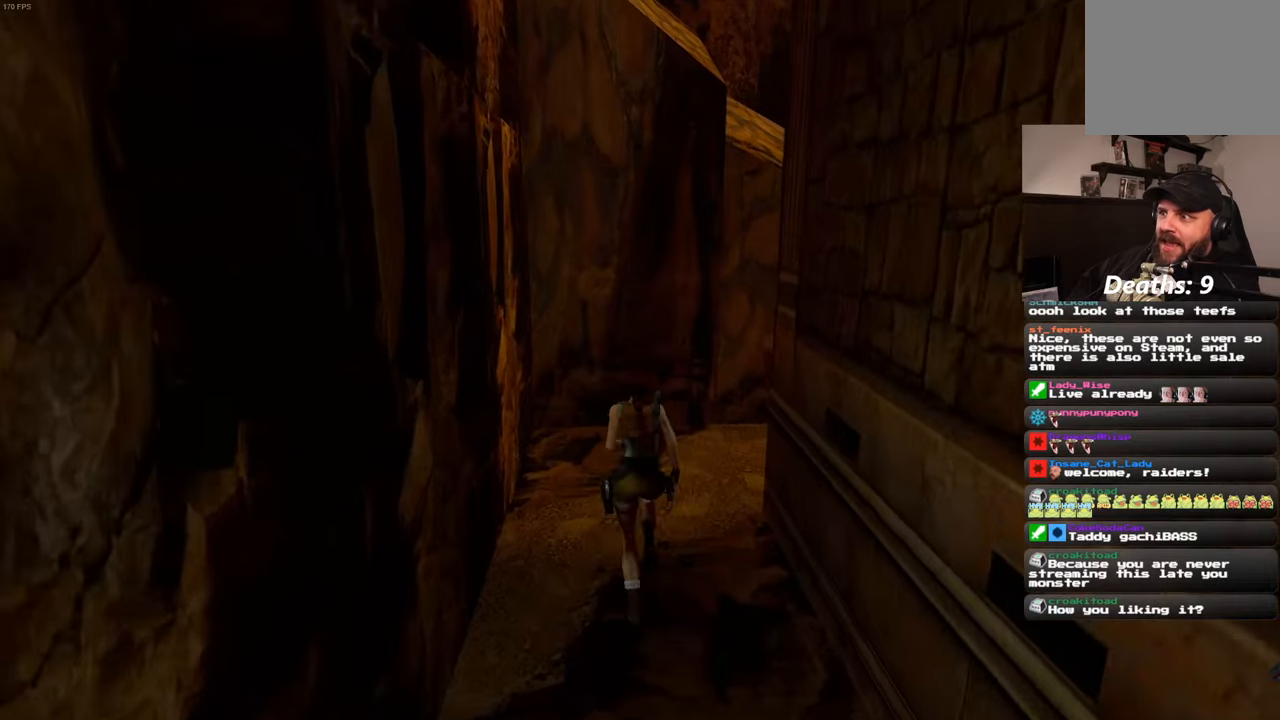
{"buttons": [], "left_stick": "up", "right_stick": "right", "events": []}
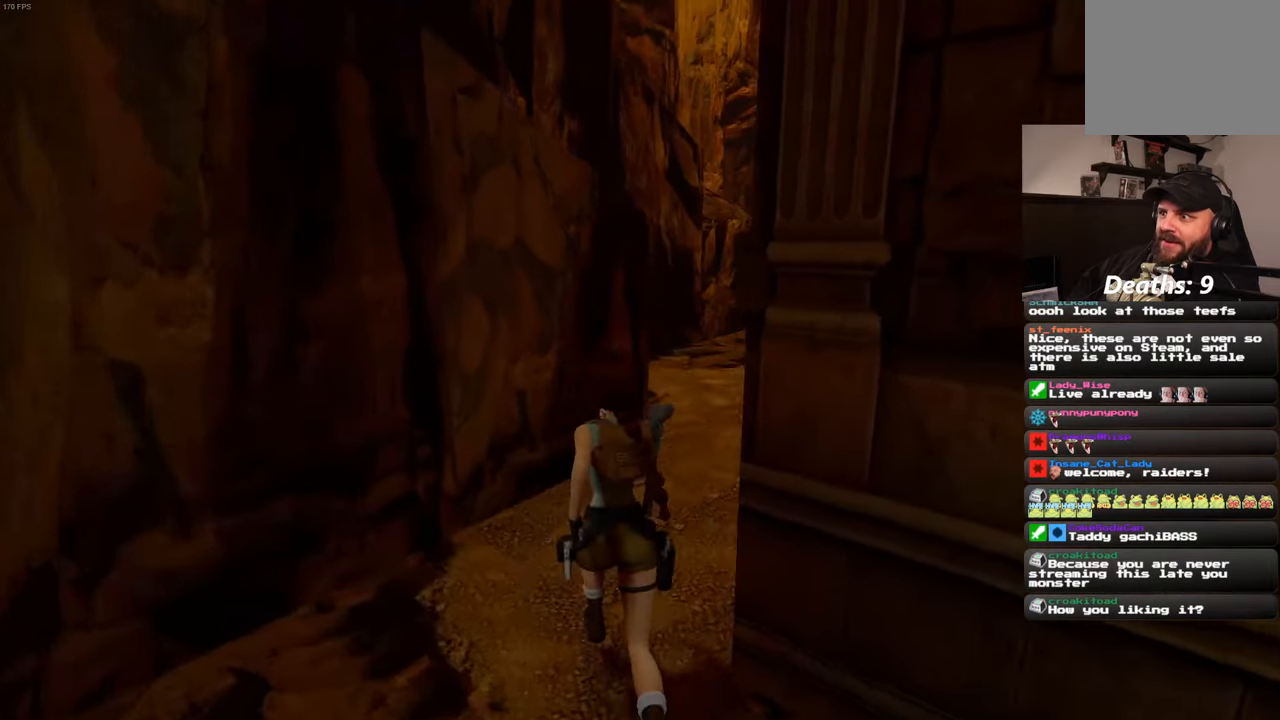
{"buttons": [], "left_stick": "up", "right_stick": "center", "events": [[183, "right_stick", "center"]]}
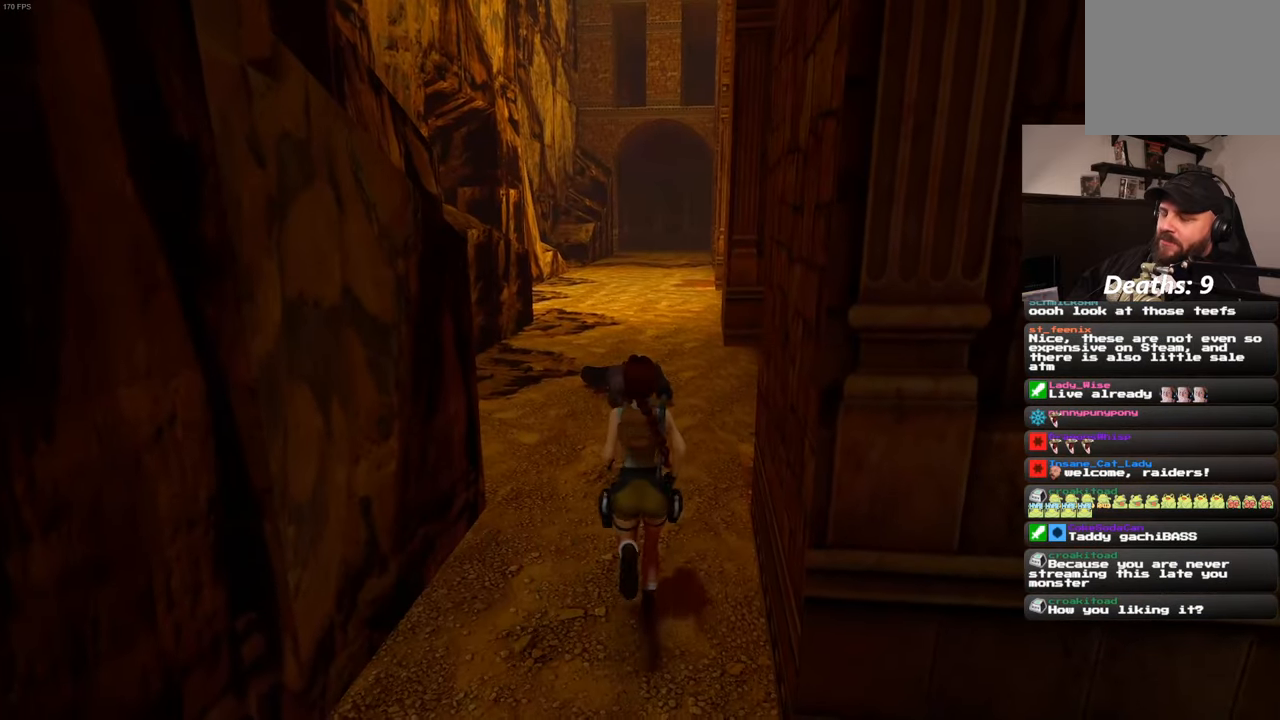
{"buttons": [], "left_stick": "up", "right_stick": "center", "events": []}
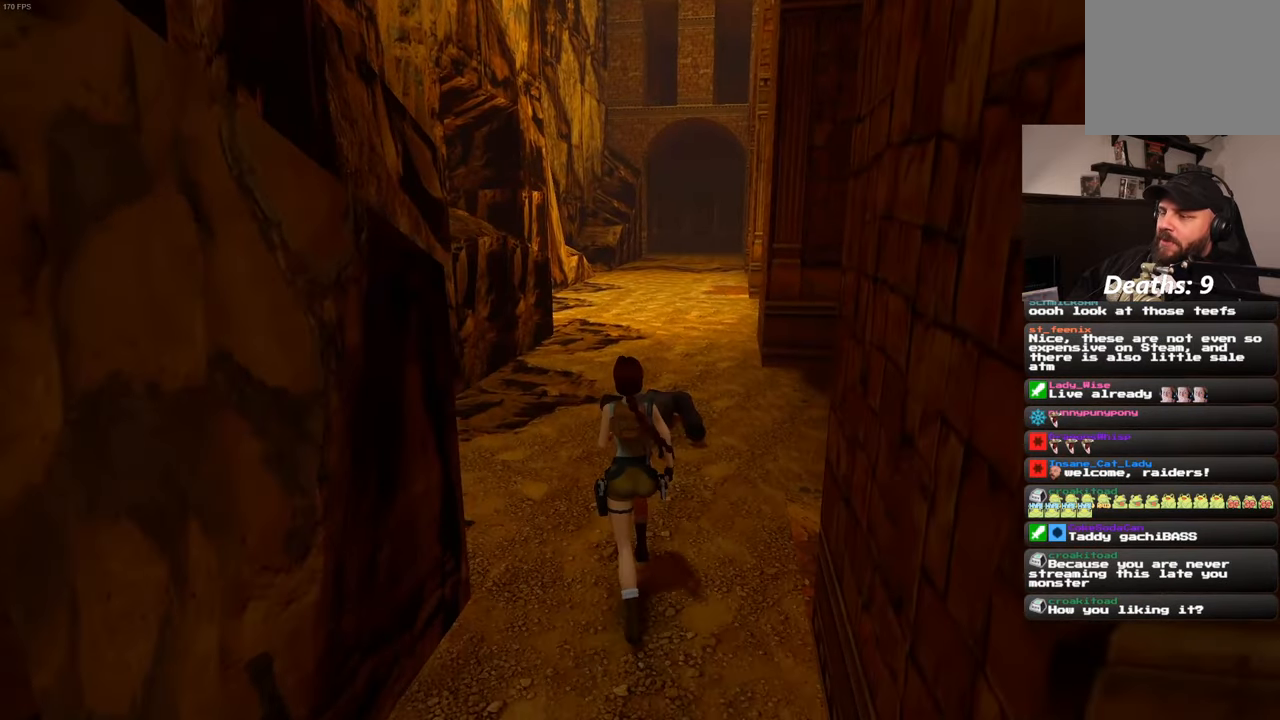
{"buttons": [], "left_stick": "up-left", "right_stick": "right", "events": [[50, "SQUARE", "down"], [167, "SQUARE", "up"], [400, "right_stick", "right"], [483, "left_stick", "up-left"]]}
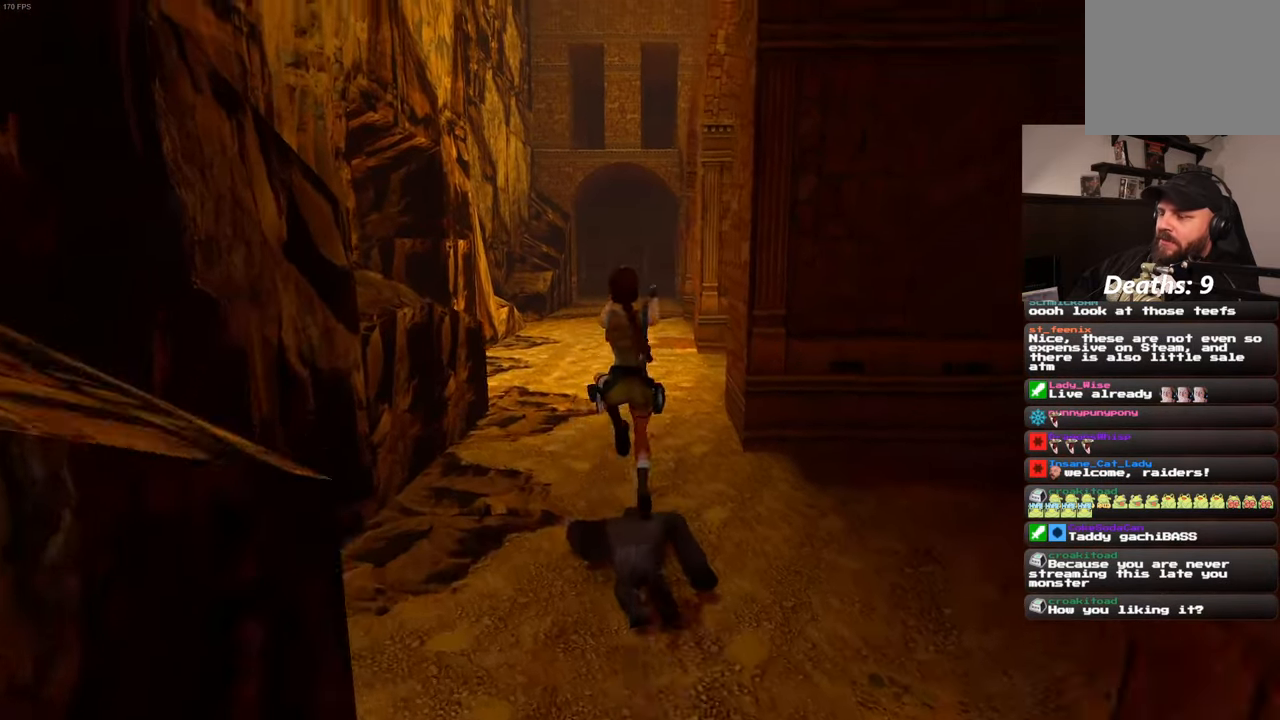
{"buttons": [], "left_stick": "up-left", "right_stick": "right", "events": []}
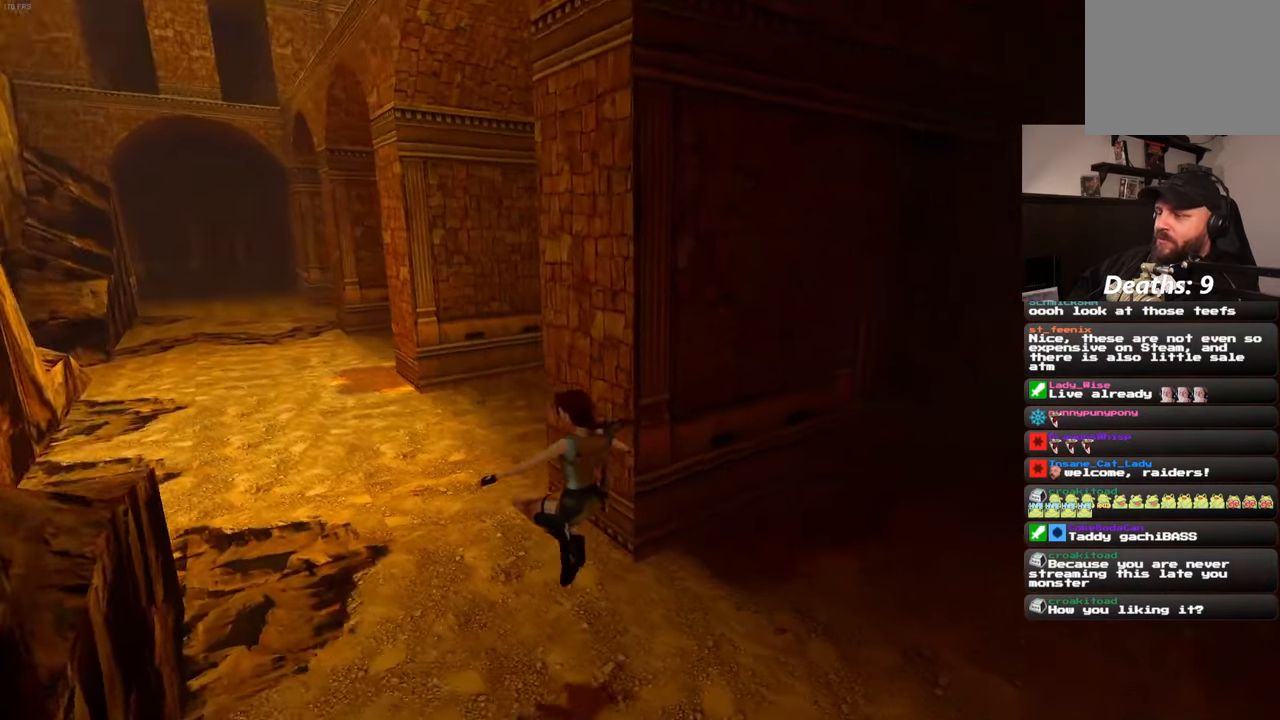
{"buttons": [], "left_stick": "up-left", "right_stick": "right", "events": []}
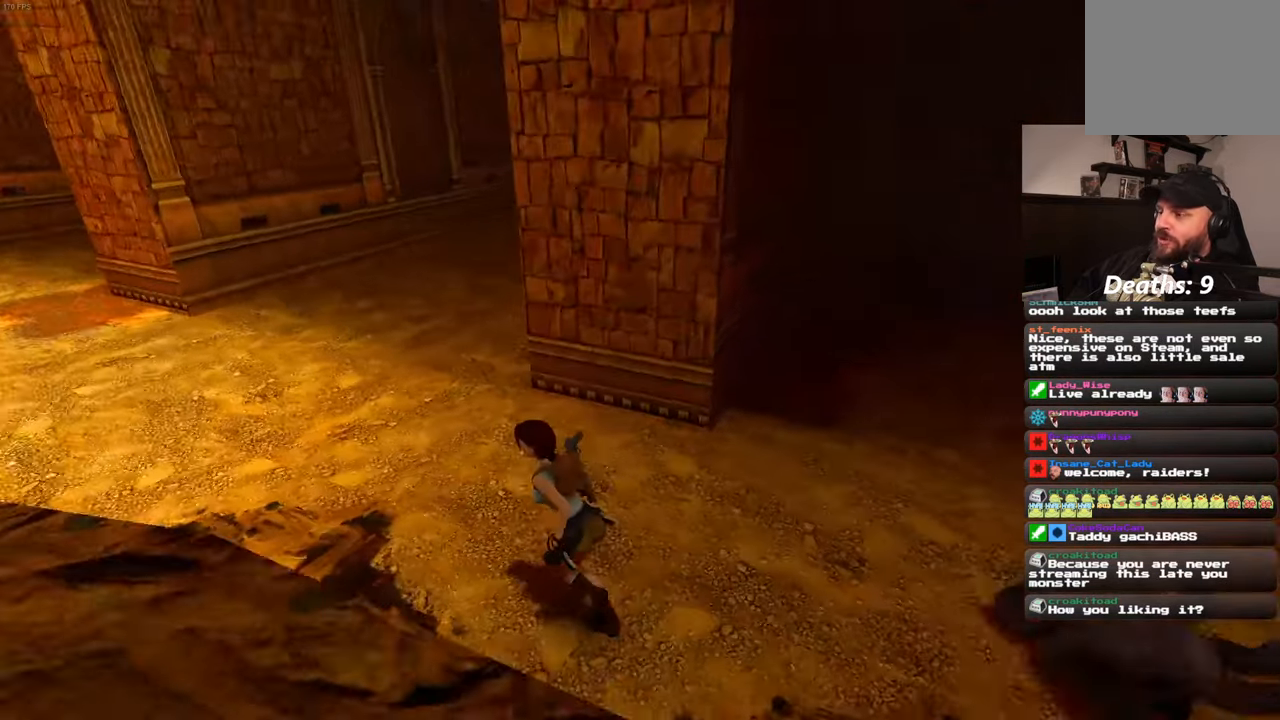
{"buttons": [], "left_stick": "left", "right_stick": "center", "events": [[167, "left_stick", "left"], [433, "right_stick", "center"]]}
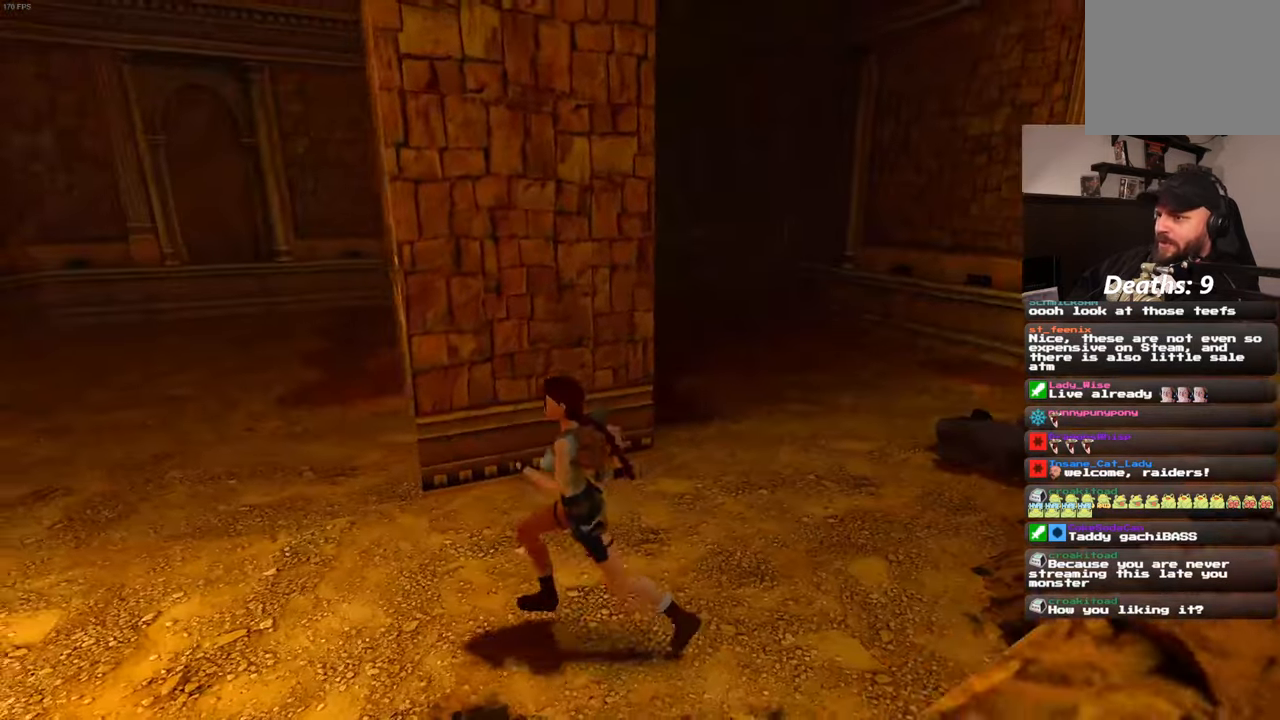
{"buttons": [], "left_stick": "left", "right_stick": "center", "events": [[133, "right_stick", "left"], [250, "right_stick", "center"]]}
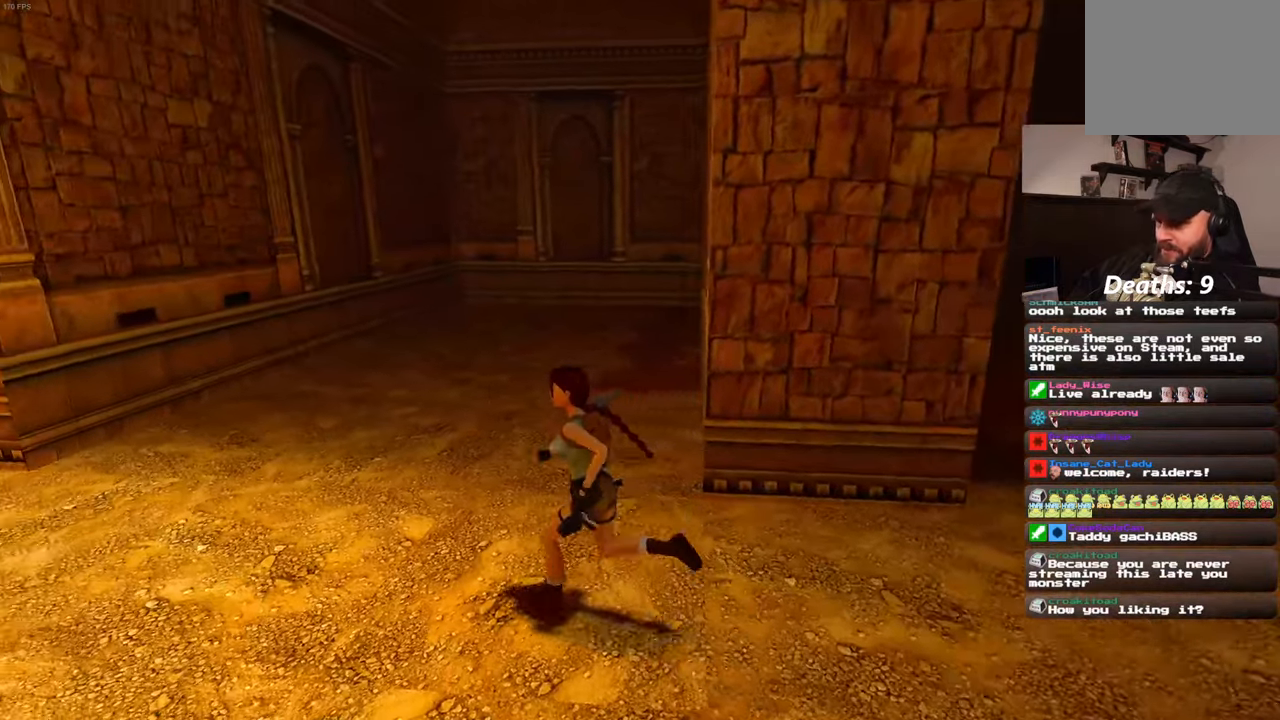
{"buttons": [], "left_stick": "left", "right_stick": "center", "events": [[183, "right_stick", "right"], [333, "right_stick", "center"]]}
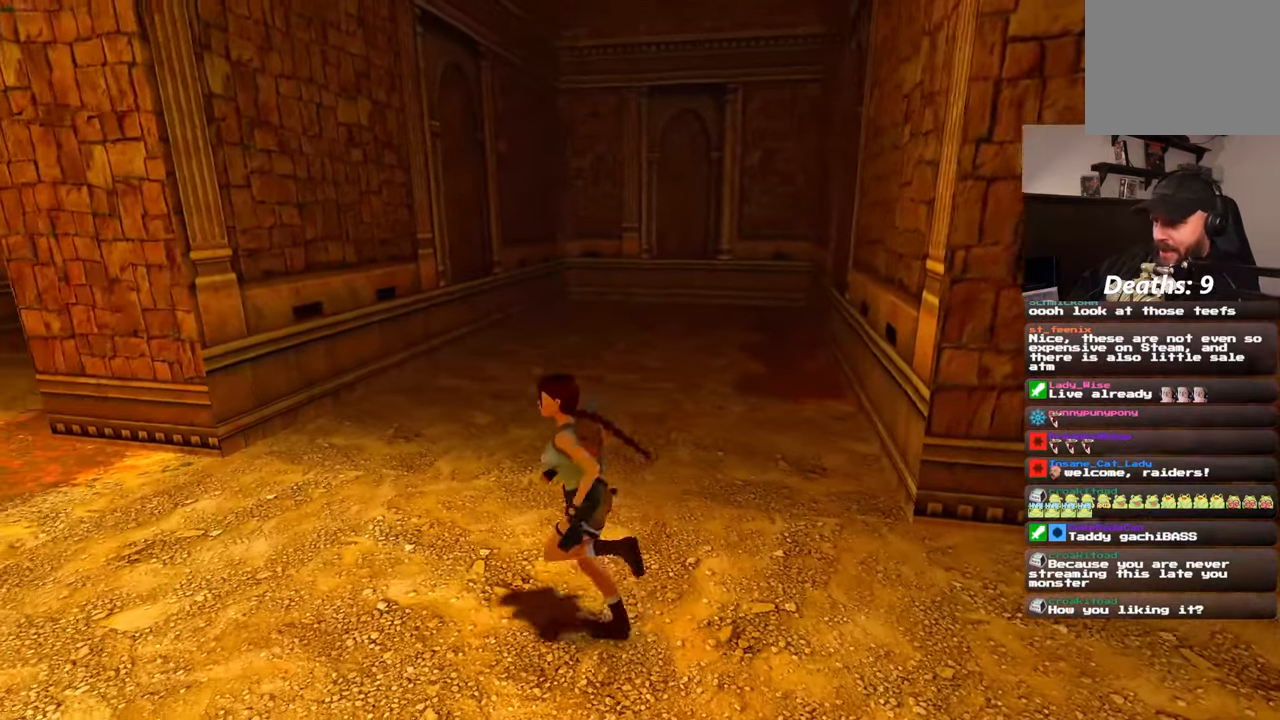
{"buttons": [], "left_stick": "up-left", "right_stick": "left", "events": [[117, "R2", "down"], [133, "right_stick", "left"], [200, "R2", "up"], [267, "left_stick", "up-left"]]}
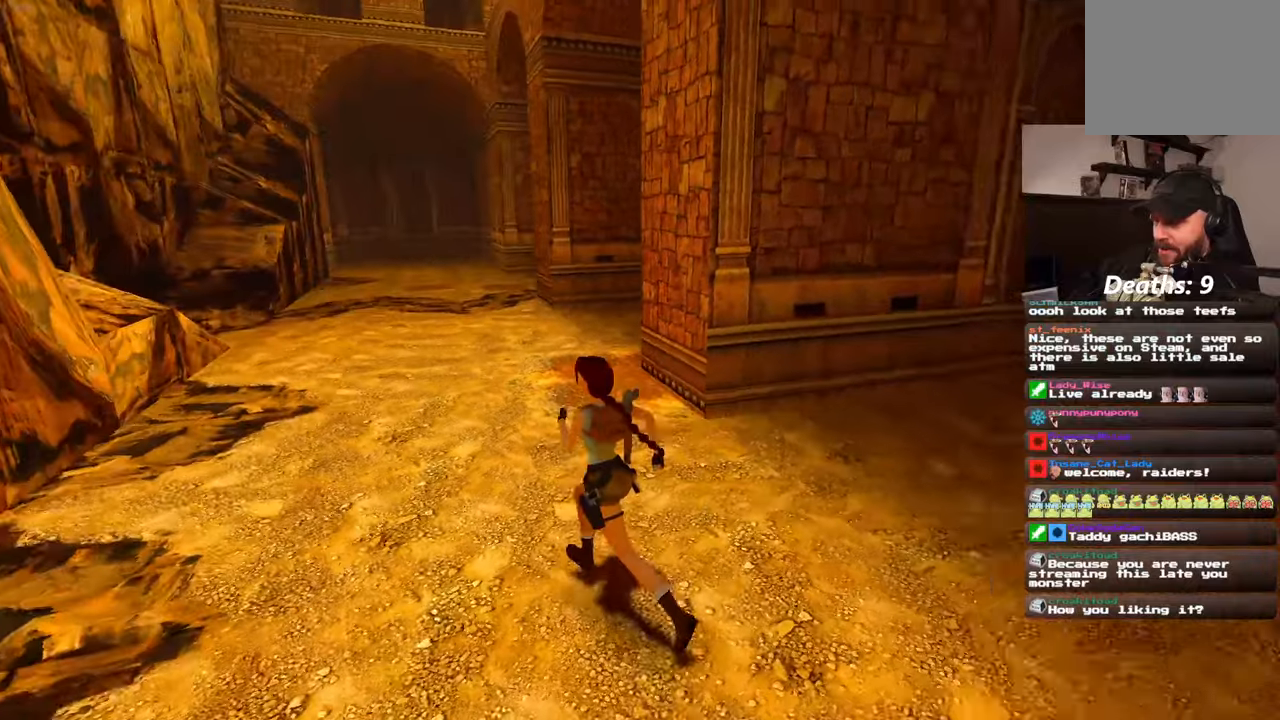
{"buttons": [], "left_stick": "up", "right_stick": "center", "events": [[34, "right_stick", "center"], [150, "left_stick", "up"]]}
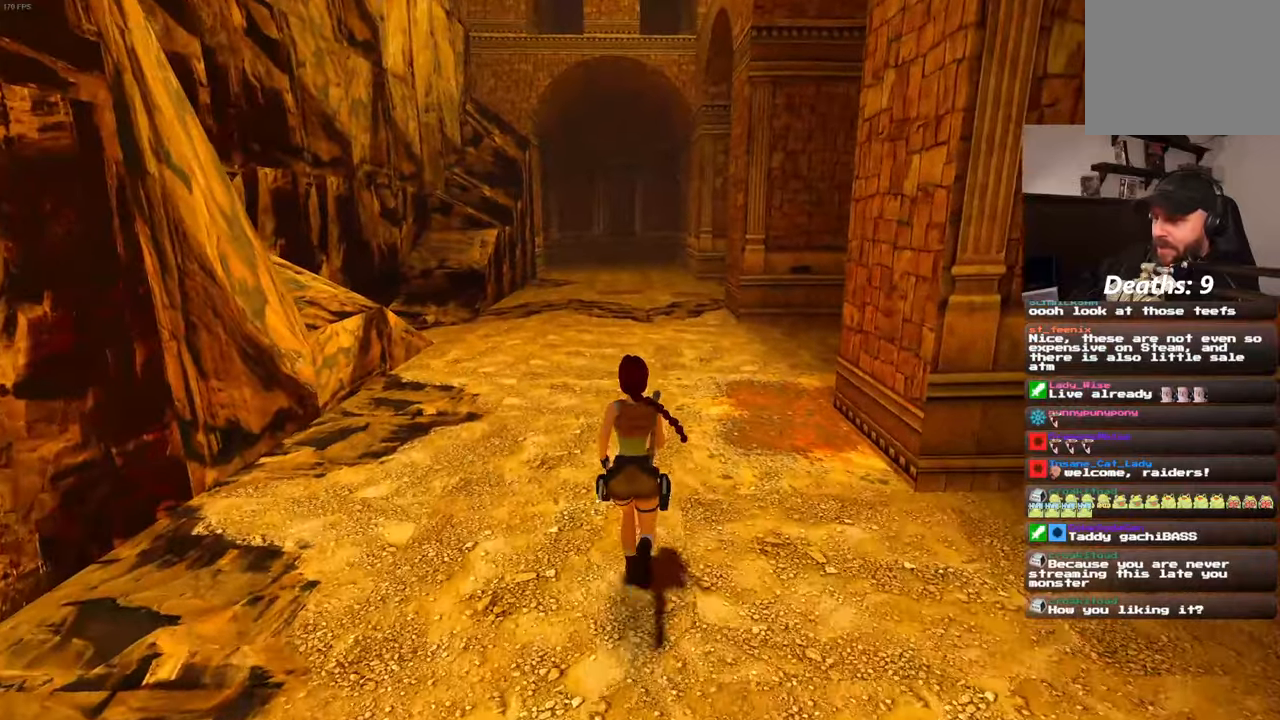
{"buttons": [], "left_stick": "center", "right_stick": "center", "events": [[134, "SQUARE", "down"], [300, "SQUARE", "up"], [450, "left_stick", "center"]]}